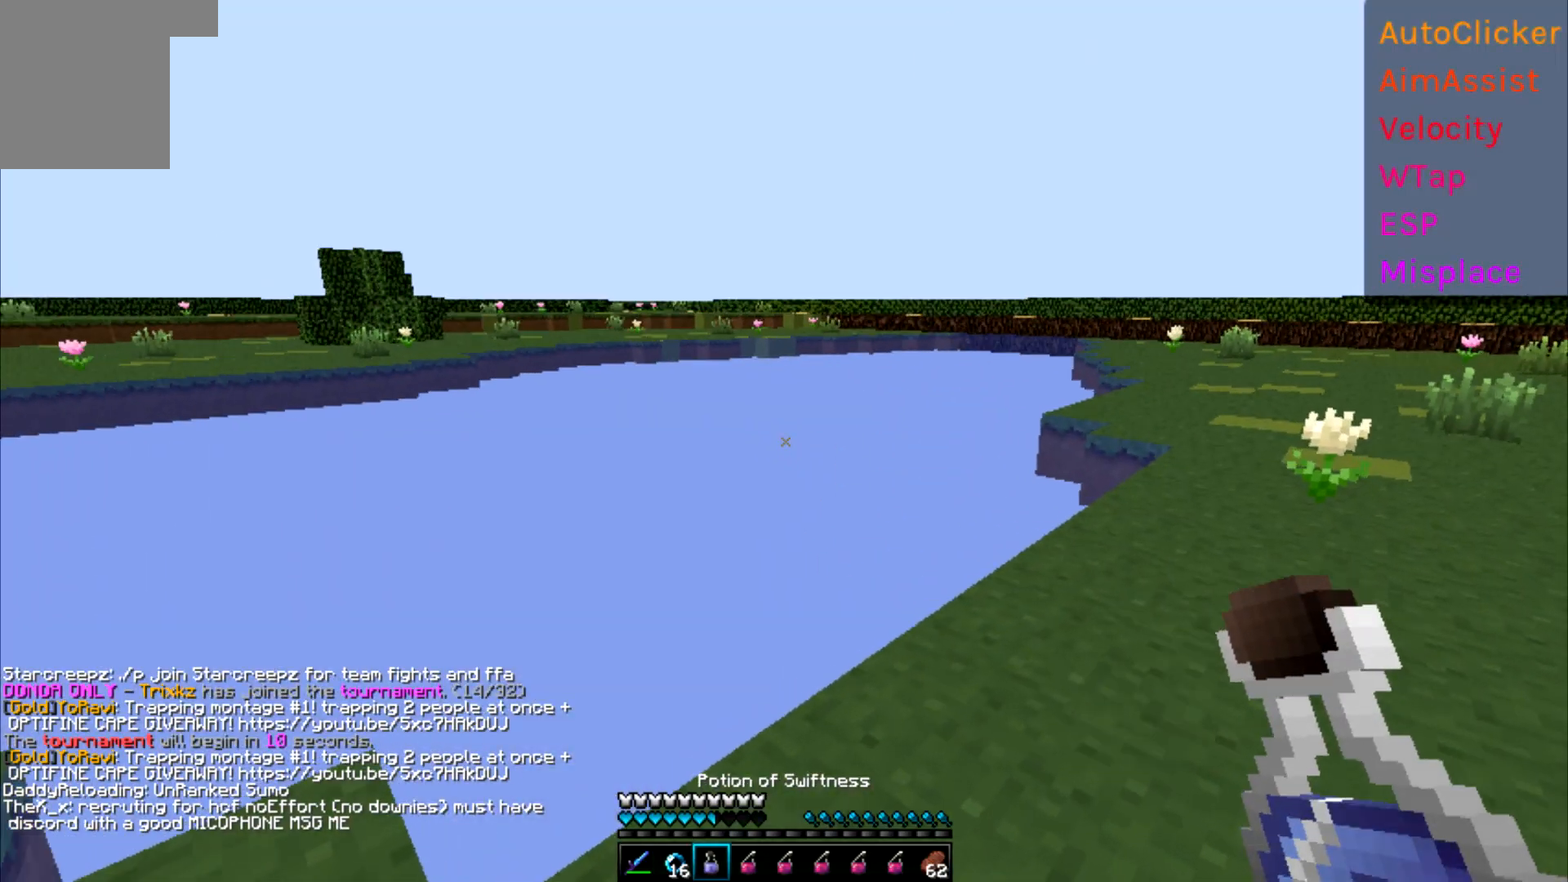
Gameplay with keyboard; each line is a JSON object with the keys held at the frame after it. "events" lists presses ("down") and releases ("up") of "a", "d", "s" and "w" between this image and that frame as [ms after this image, input, new state], when the widget could be followed in between. No other keys are recorded. Mouse input is not recorded.
{"keys": ["d", "s"], "events": [[67, "w", "up"], [200, "s", "down"]]}
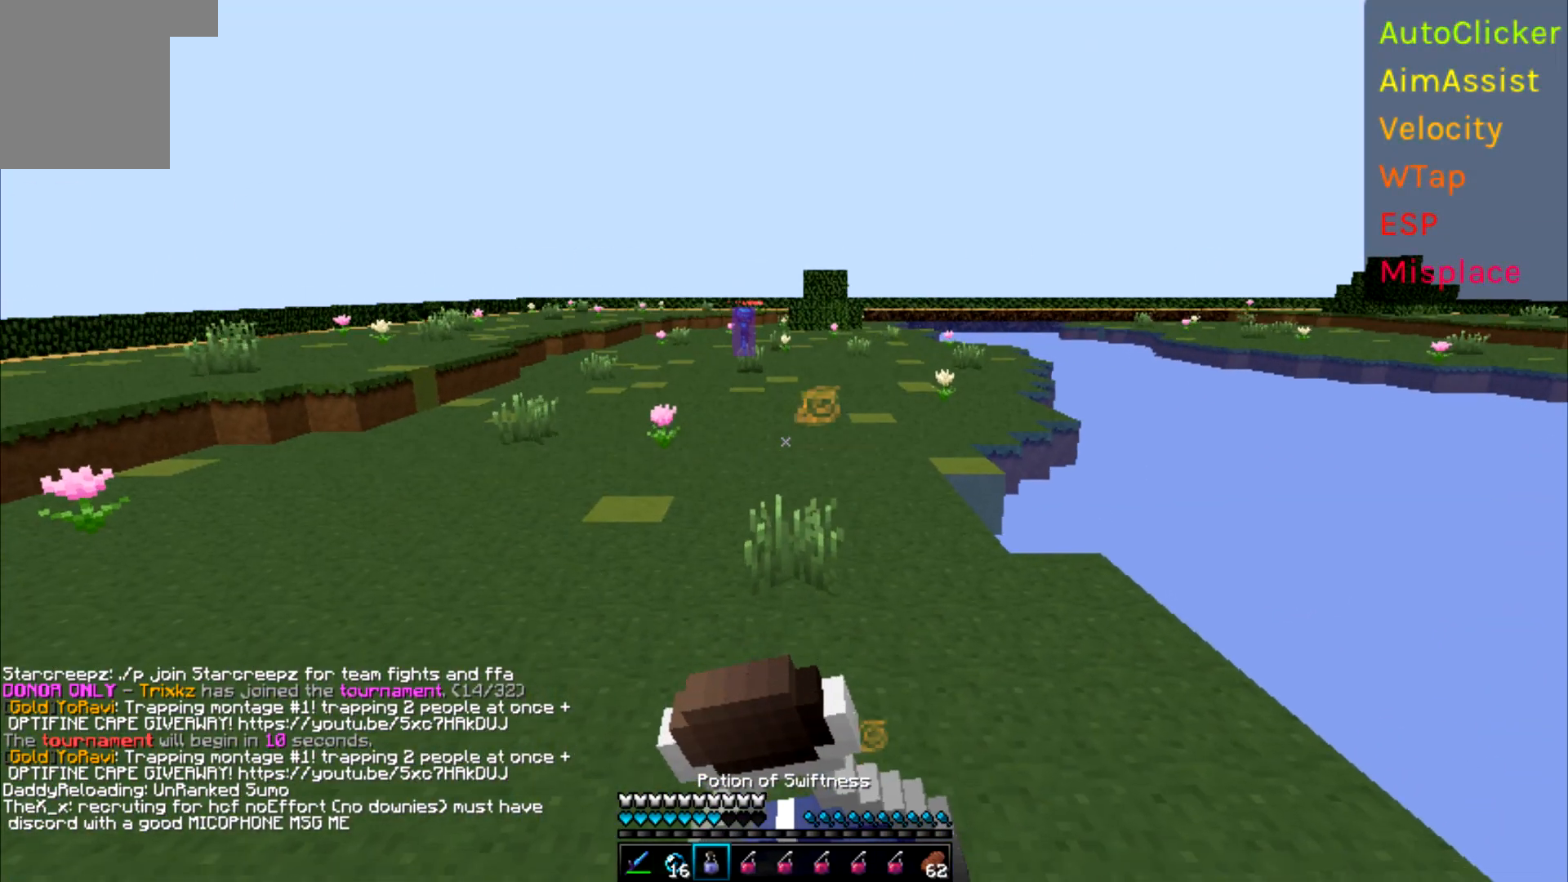
{"keys": ["d"], "events": [[417, "s", "up"]]}
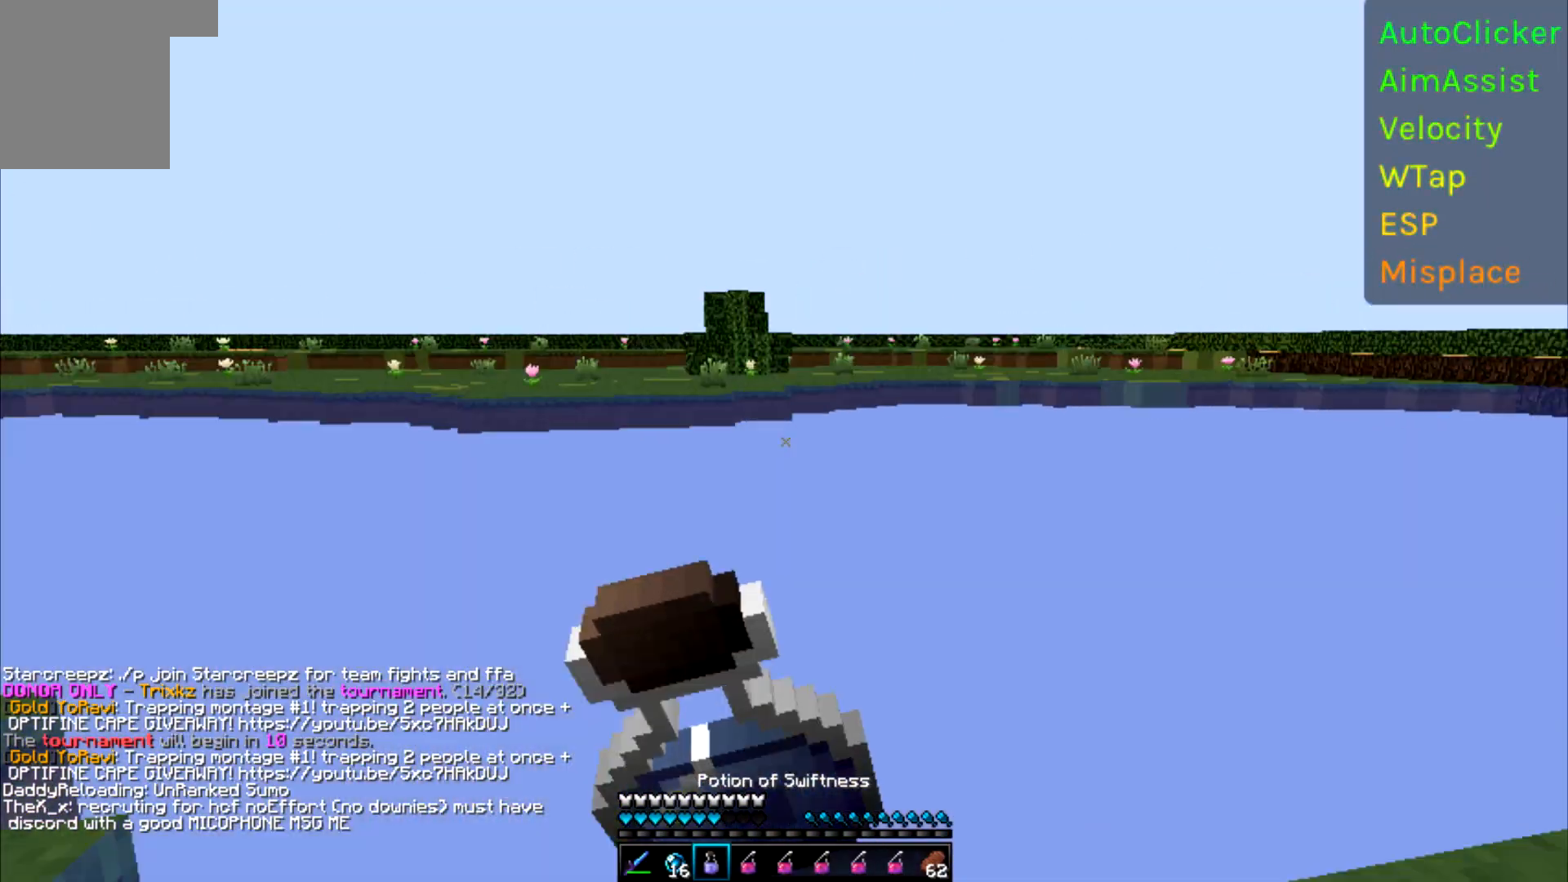
{"keys": ["d"], "events": [[17, "w", "down"], [433, "w", "up"]]}
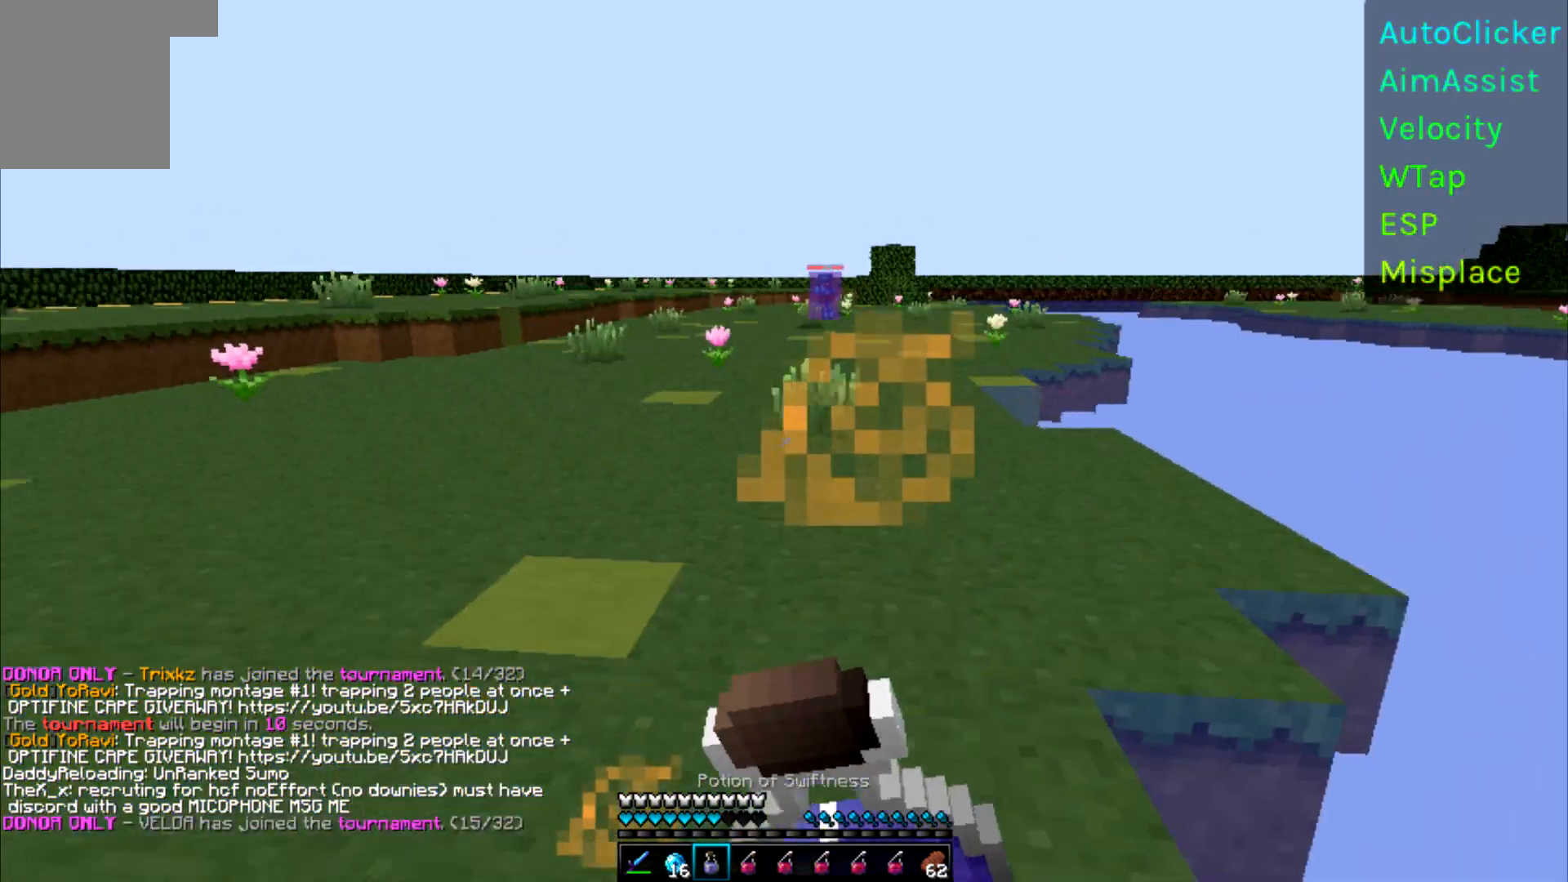
{"keys": ["s"], "events": [[33, "s", "down"], [417, "d", "up"]]}